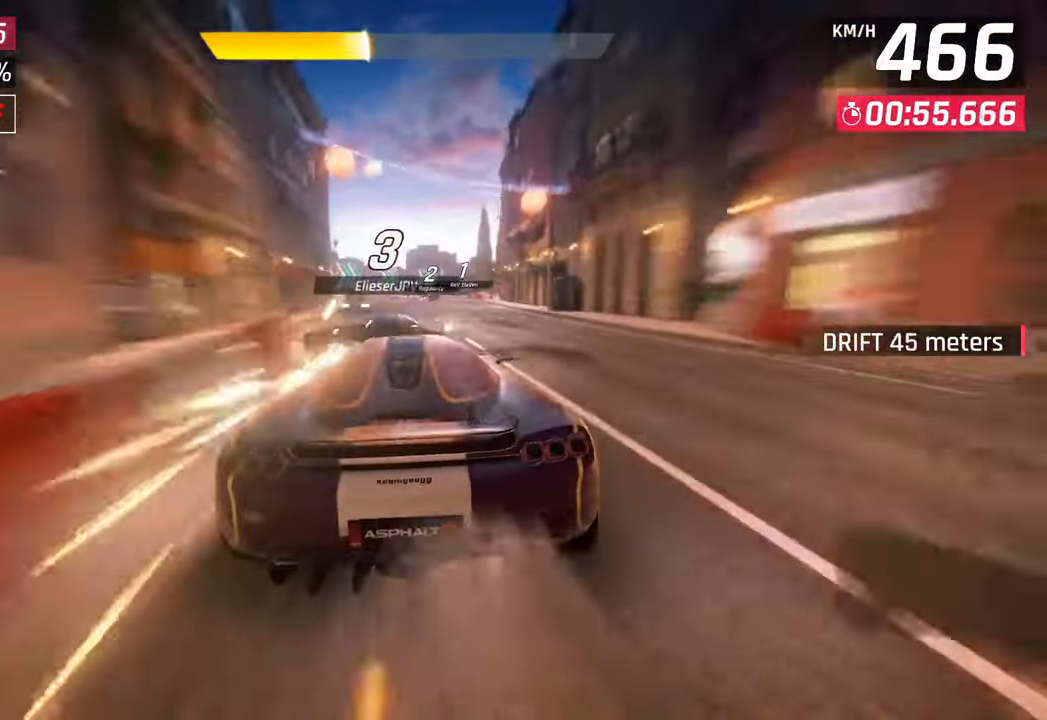
Gameplay with a controller (PlayStation layout); each line is a JSON object with the inputs held at the frame after it. "events" lists button and stick changes between this image and that frame as [ms after this image, input, new state], when the widget could be followed in between.
{"buttons": [], "left_stick": "right", "right_stick": "center", "events": [[33, "left_stick", "center"], [133, "left_stick", "right"]]}
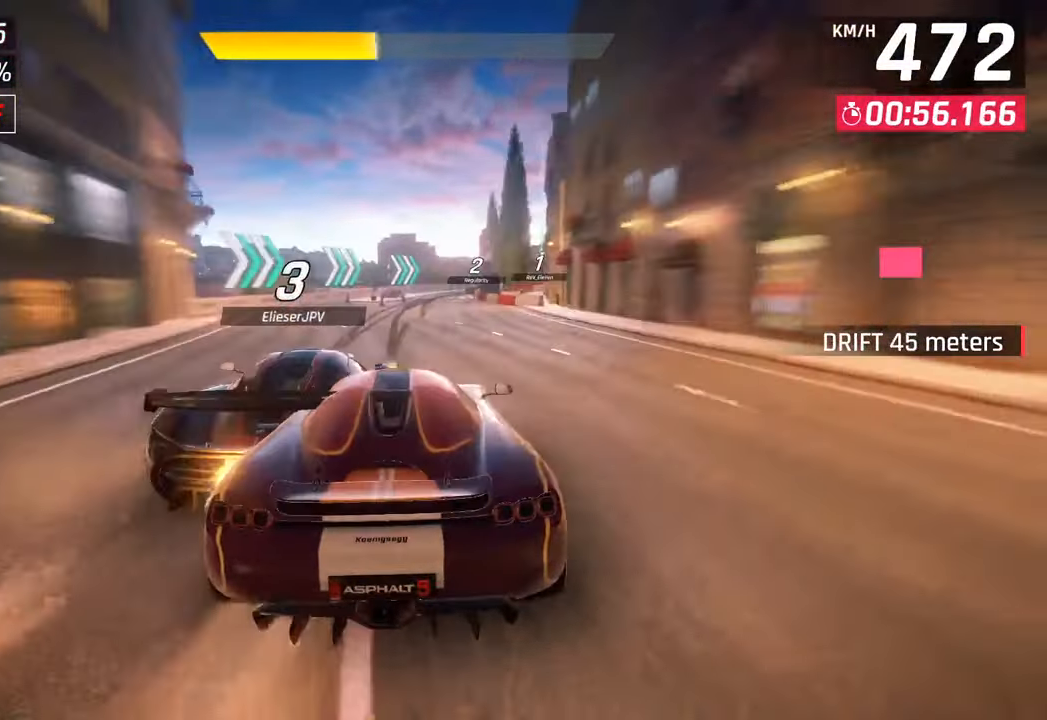
{"buttons": [], "left_stick": "right", "right_stick": "center", "events": [[300, "SQUARE", "down"], [450, "SQUARE", "up"]]}
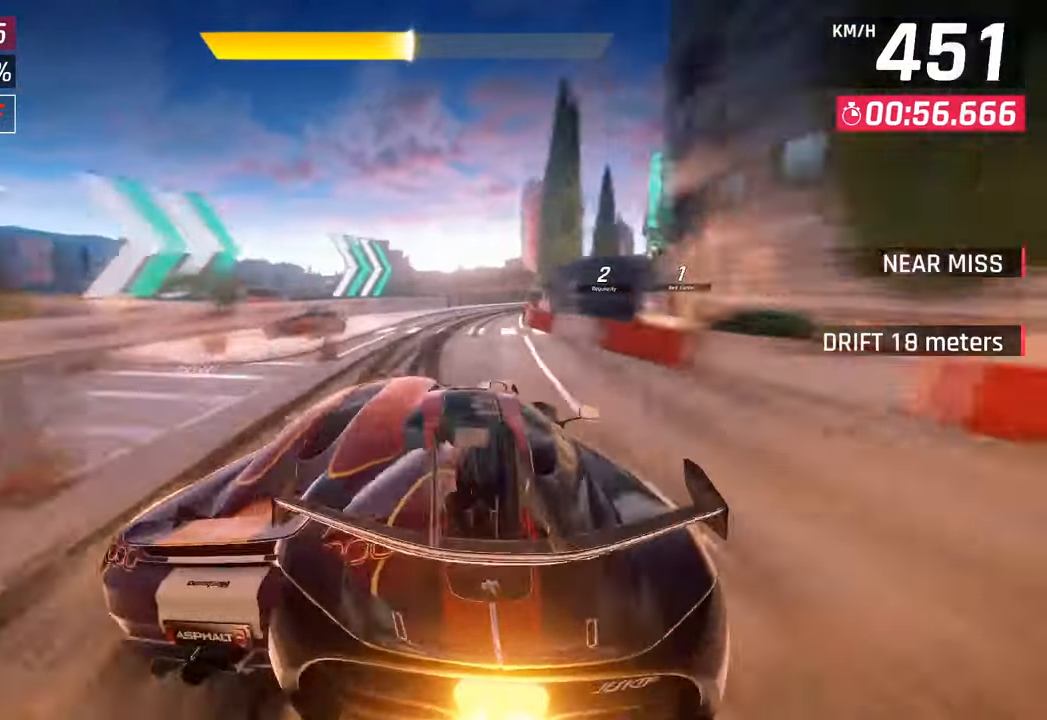
{"buttons": [], "left_stick": "right", "right_stick": "center", "events": [[133, "R1", "down"], [167, "SQUARE", "down"], [317, "SQUARE", "up"], [350, "R1", "up"]]}
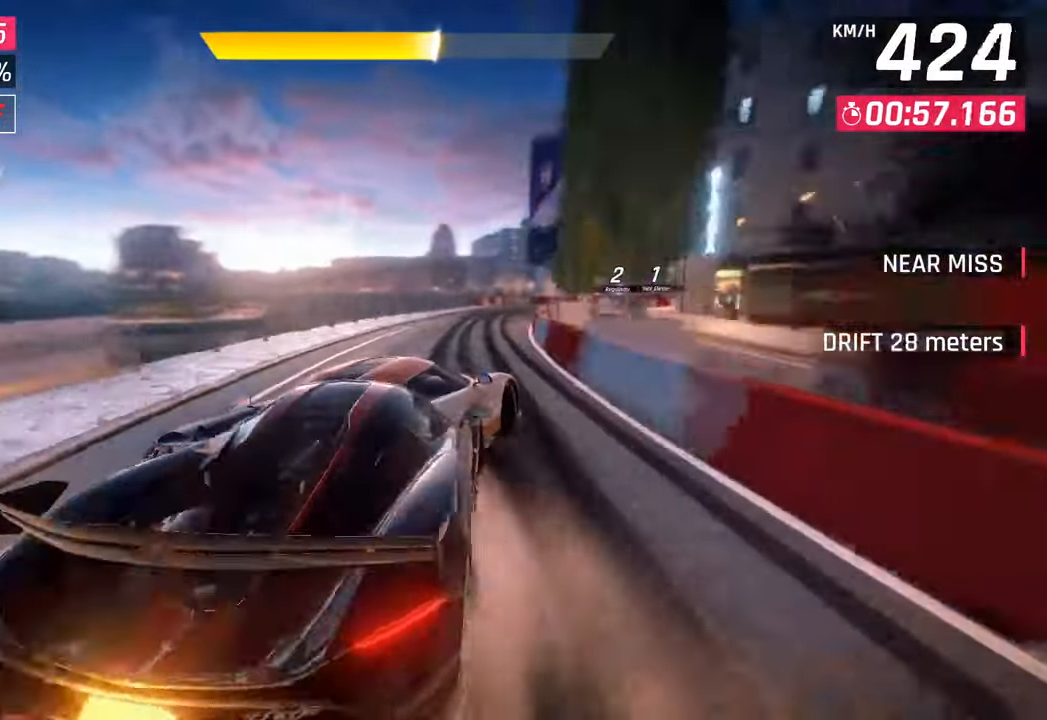
{"buttons": [], "left_stick": "center", "right_stick": "center", "events": [[383, "left_stick", "center"]]}
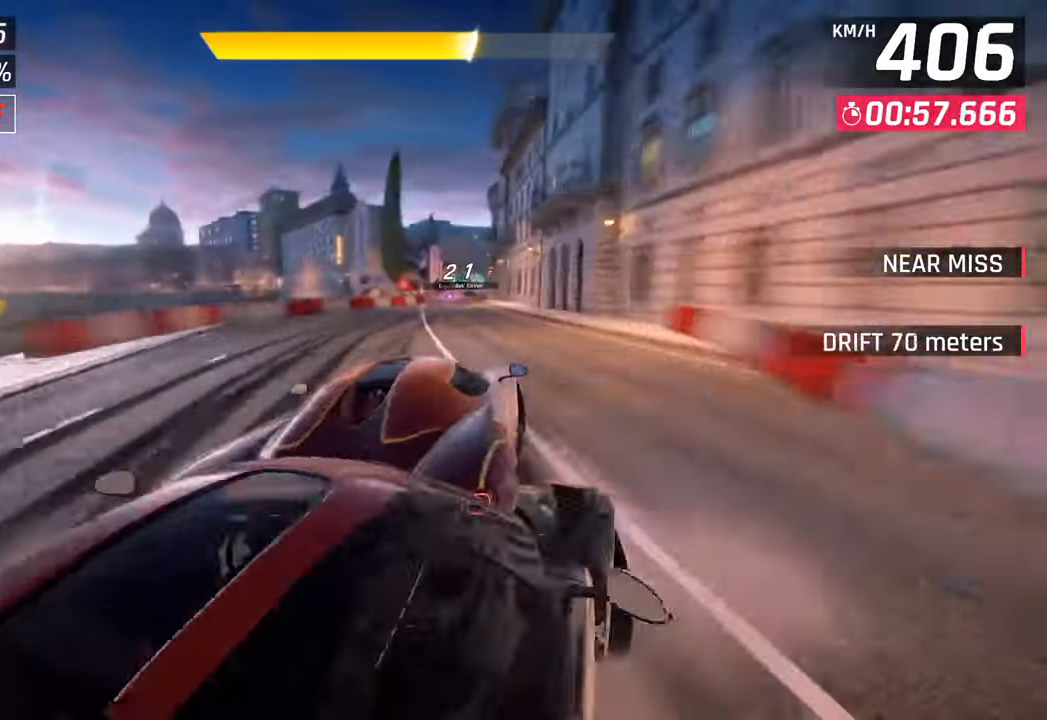
{"buttons": ["SQUARE"], "left_stick": "center", "right_stick": "center", "events": [[150, "R1", "down"], [167, "CROSS", "down"], [200, "left_stick", "right"], [317, "CROSS", "up"], [317, "R1", "up"], [433, "left_stick", "center"], [467, "SQUARE", "down"]]}
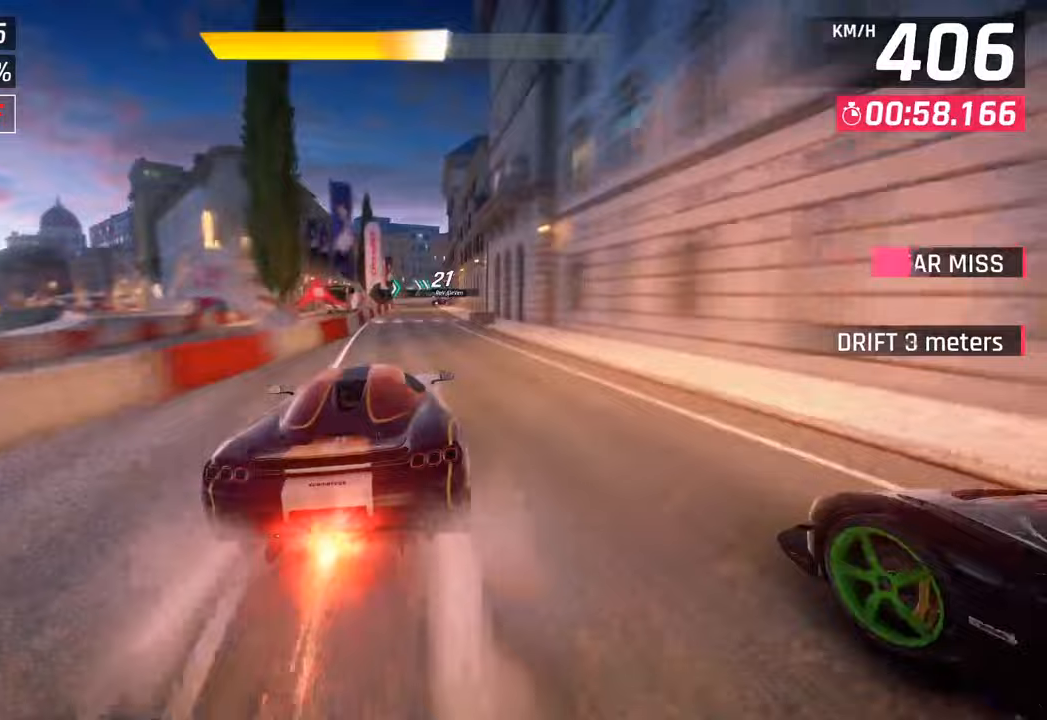
{"buttons": ["CROSS"], "left_stick": "right", "right_stick": "center", "events": [[83, "SQUARE", "up"], [417, "left_stick", "right"], [433, "CROSS", "down"]]}
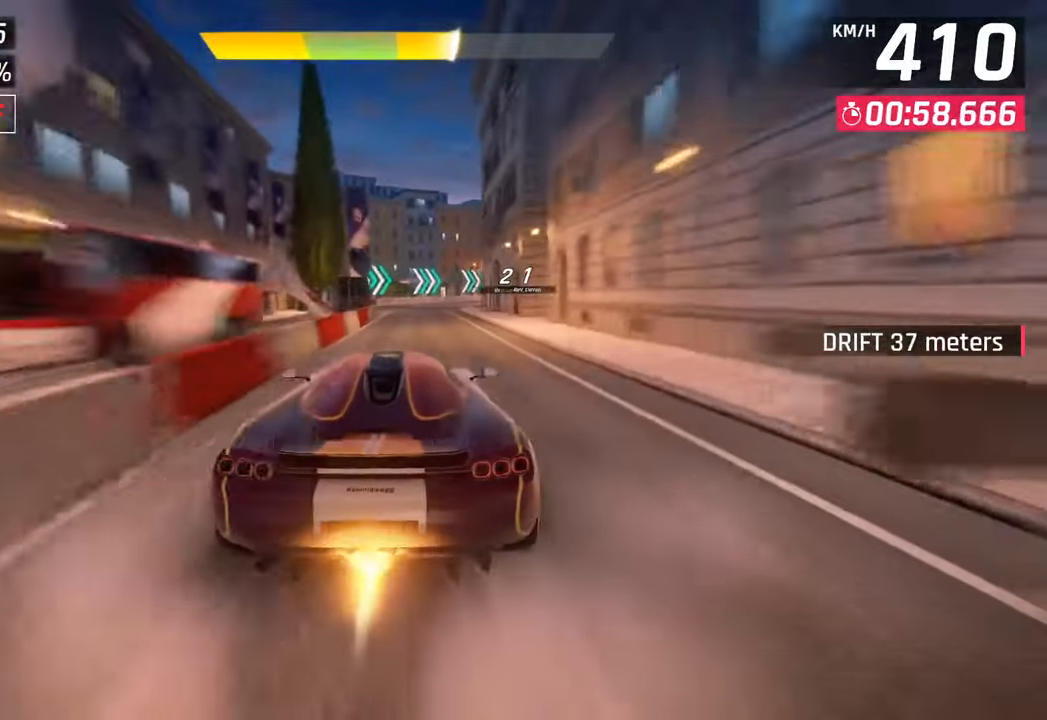
{"buttons": ["SQUARE"], "left_stick": "right", "right_stick": "center", "events": [[33, "CROSS", "up"], [450, "SQUARE", "down"]]}
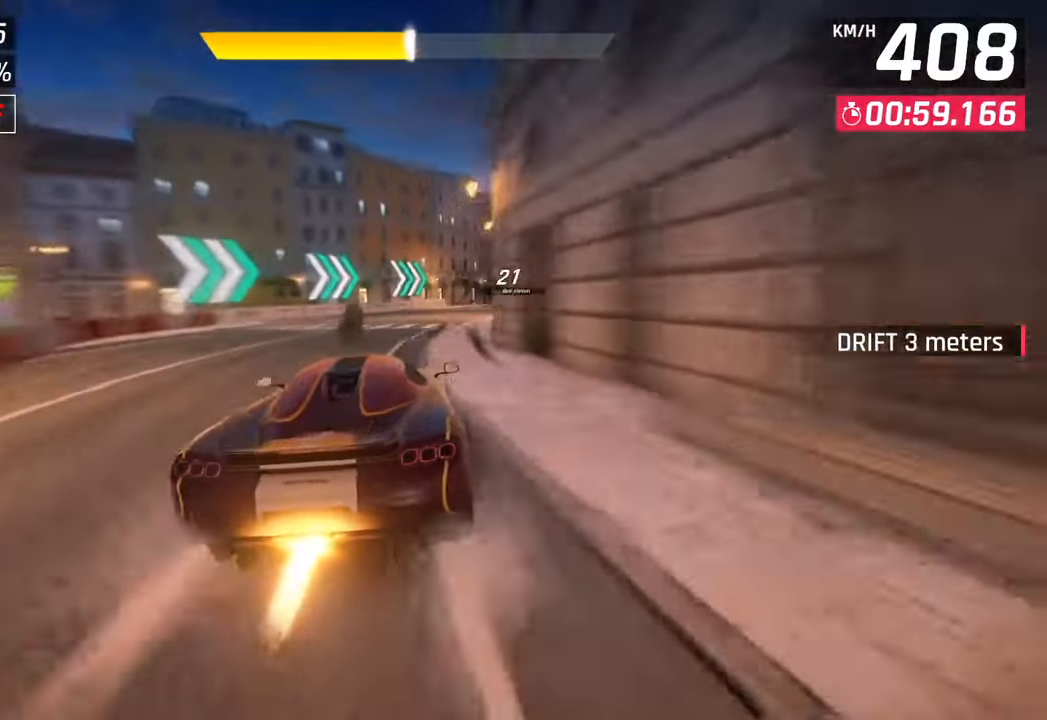
{"buttons": [], "left_stick": "center", "right_stick": "center", "events": [[100, "SQUARE", "up"], [483, "left_stick", "center"]]}
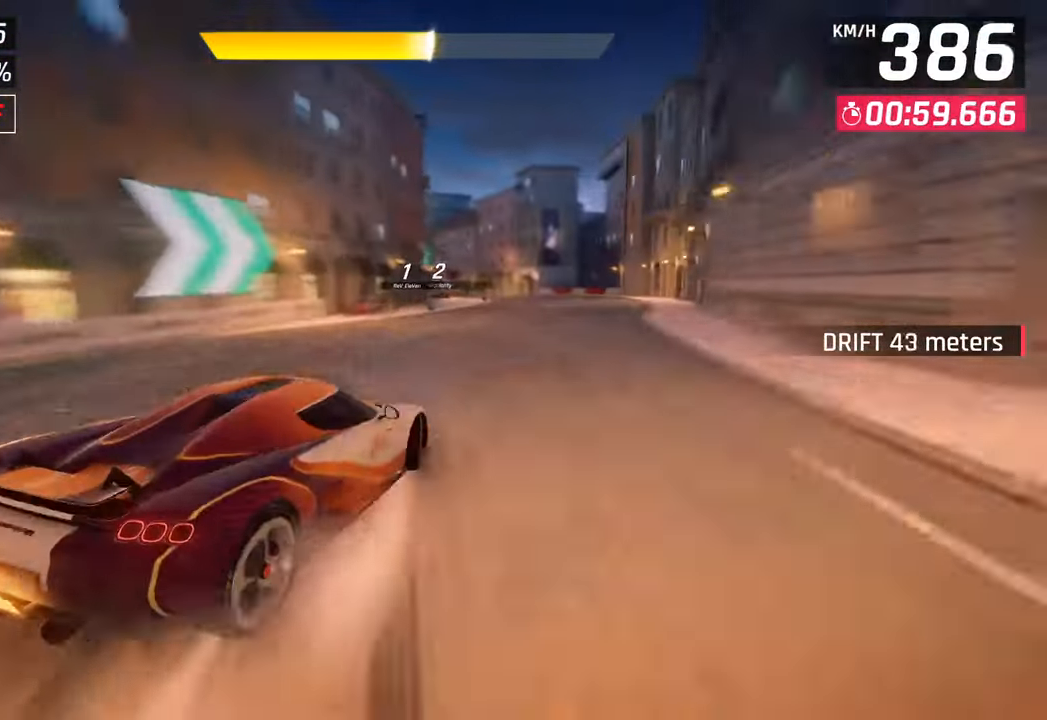
{"buttons": [], "left_stick": "center", "right_stick": "center", "events": [[17, "left_stick", "left"], [100, "left_stick", "center"], [150, "CROSS", "down"], [267, "CROSS", "up"]]}
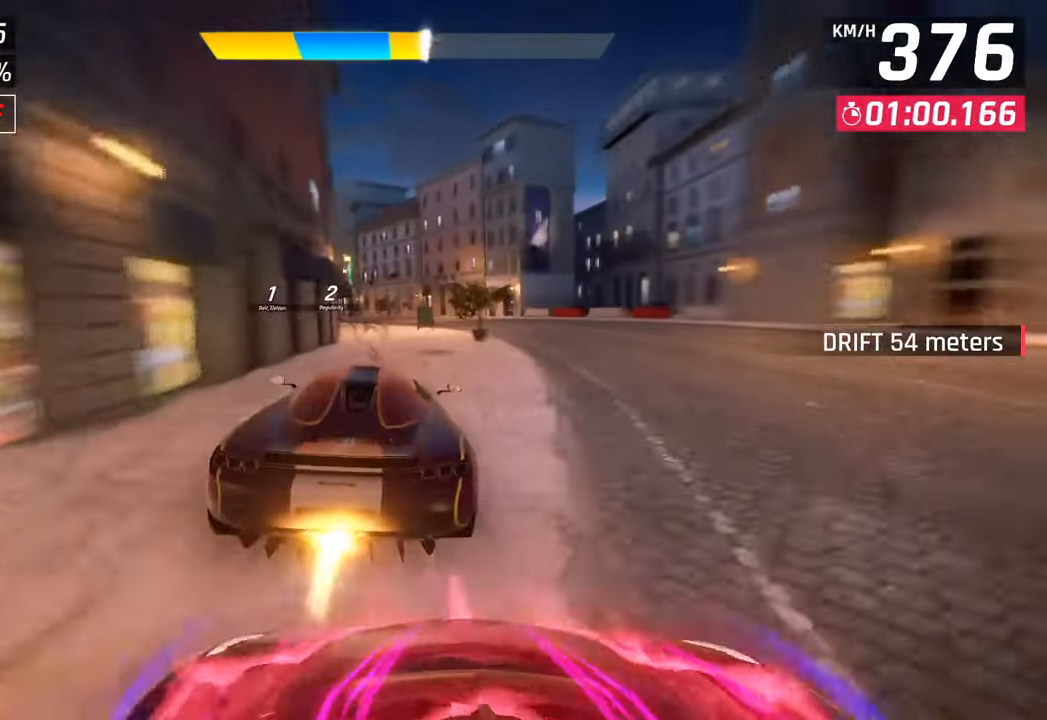
{"buttons": ["CROSS", "R1"], "left_stick": "left", "right_stick": "center", "events": [[33, "left_stick", "left"], [167, "CROSS", "down"], [200, "R1", "down"], [317, "CROSS", "up"], [333, "R1", "up"], [417, "CROSS", "down"], [417, "R1", "down"]]}
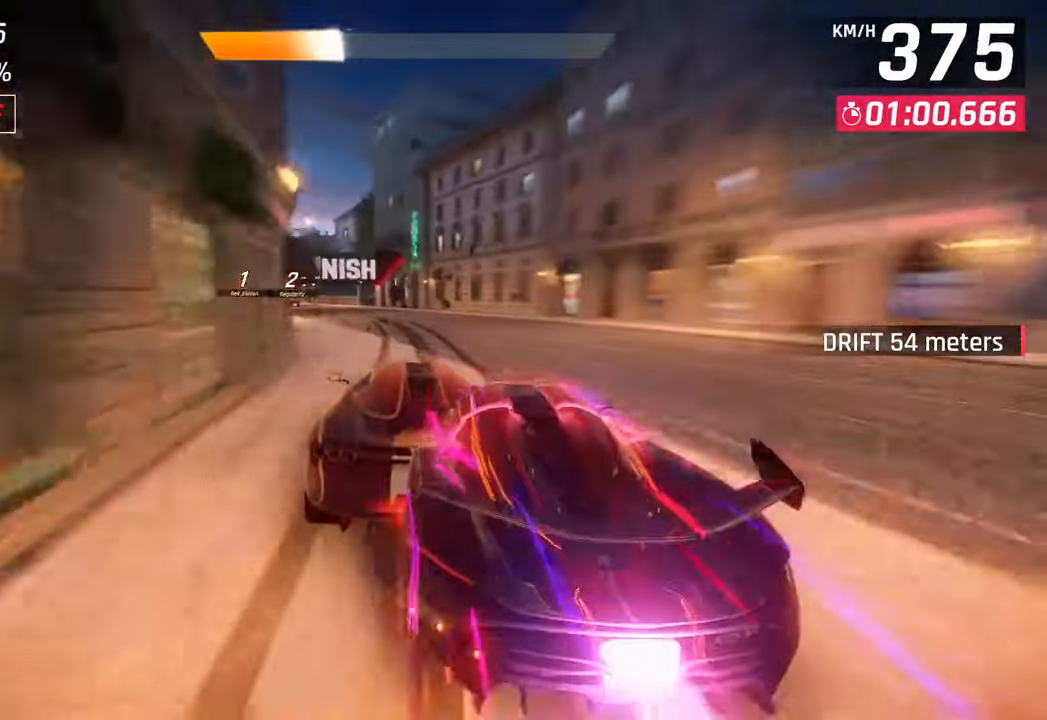
{"buttons": ["CROSS", "R1"], "left_stick": "left", "right_stick": "center", "events": [[67, "CROSS", "up"], [83, "R1", "up"], [133, "CROSS", "down"], [150, "R1", "down"], [283, "CROSS", "up"], [317, "R1", "up"], [367, "CROSS", "down"], [367, "R1", "down"]]}
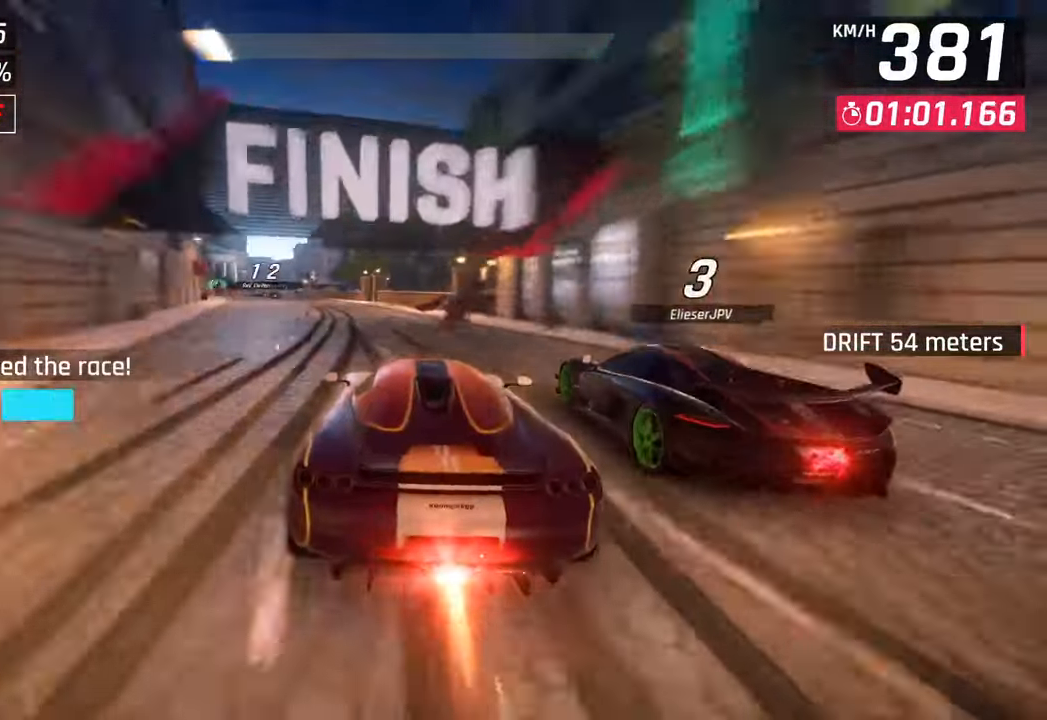
{"buttons": ["CROSS", "R1"], "left_stick": "left", "right_stick": "center", "events": [[17, "CROSS", "up"], [17, "R1", "up"], [83, "CROSS", "down"], [83, "R1", "down"], [217, "CROSS", "up"], [217, "R1", "up"], [283, "CROSS", "down"], [300, "R1", "down"], [450, "CROSS", "up"], [450, "R1", "up"], [500, "CROSS", "down"], [500, "R1", "down"]]}
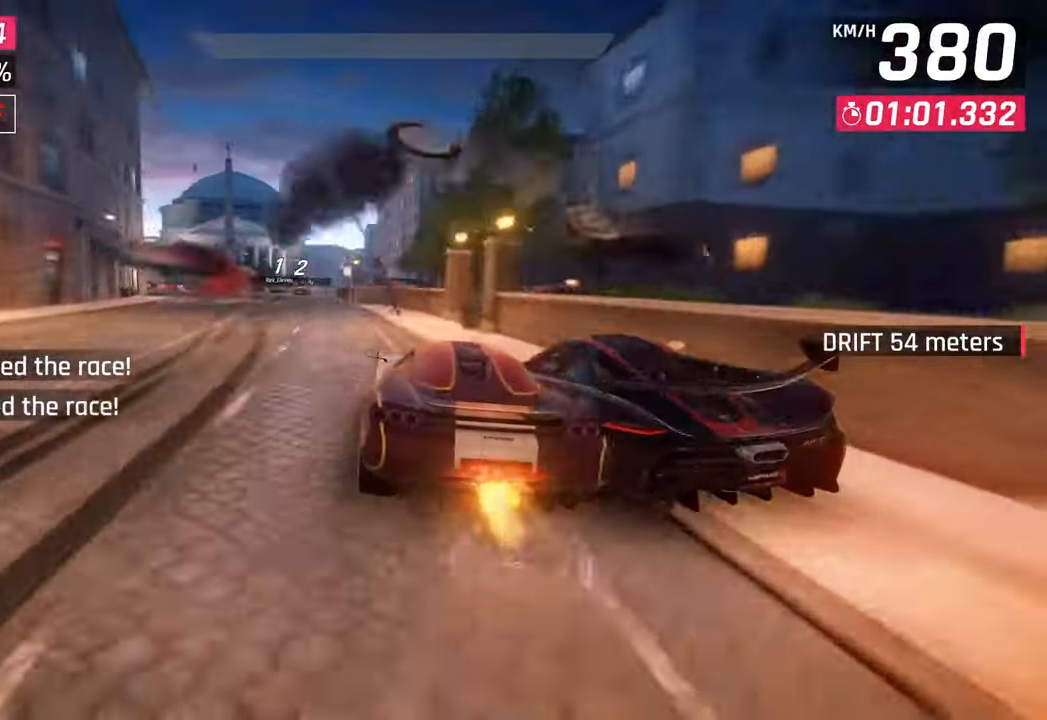
{"buttons": [], "left_stick": "left", "right_stick": "center", "events": [[167, "CROSS", "up"], [183, "R1", "up"], [217, "CROSS", "down"], [217, "R1", "down"], [383, "CROSS", "up"], [400, "R1", "up"]]}
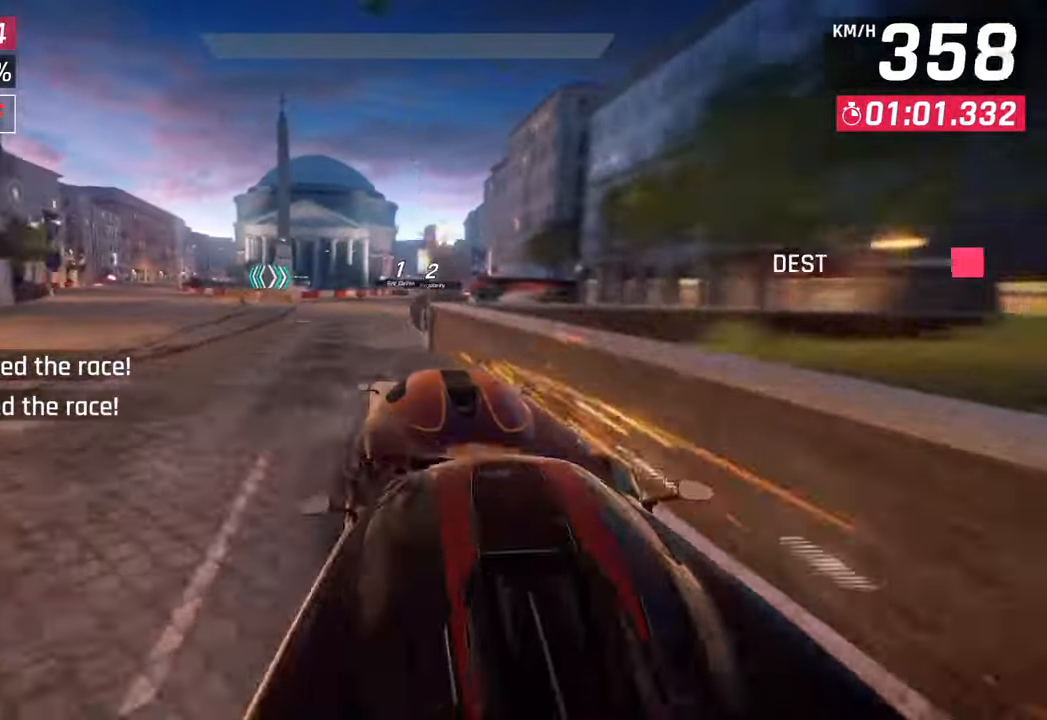
{"buttons": [], "left_stick": "center", "right_stick": "center", "events": [[33, "left_stick", "center"]]}
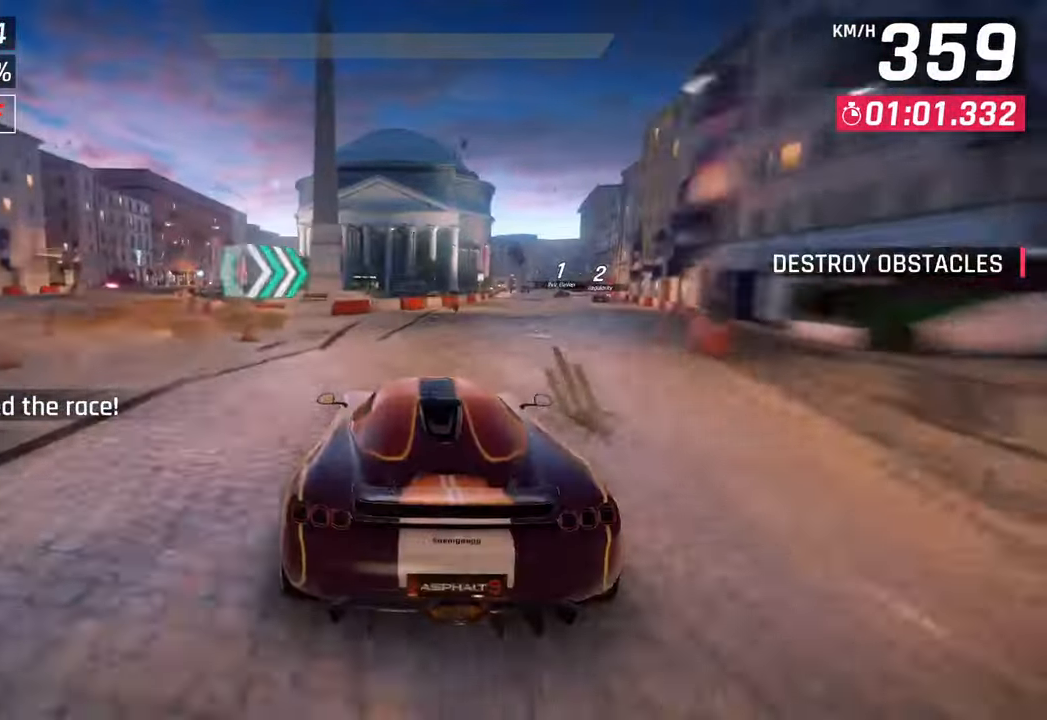
{"buttons": [], "left_stick": "center", "right_stick": "center", "events": []}
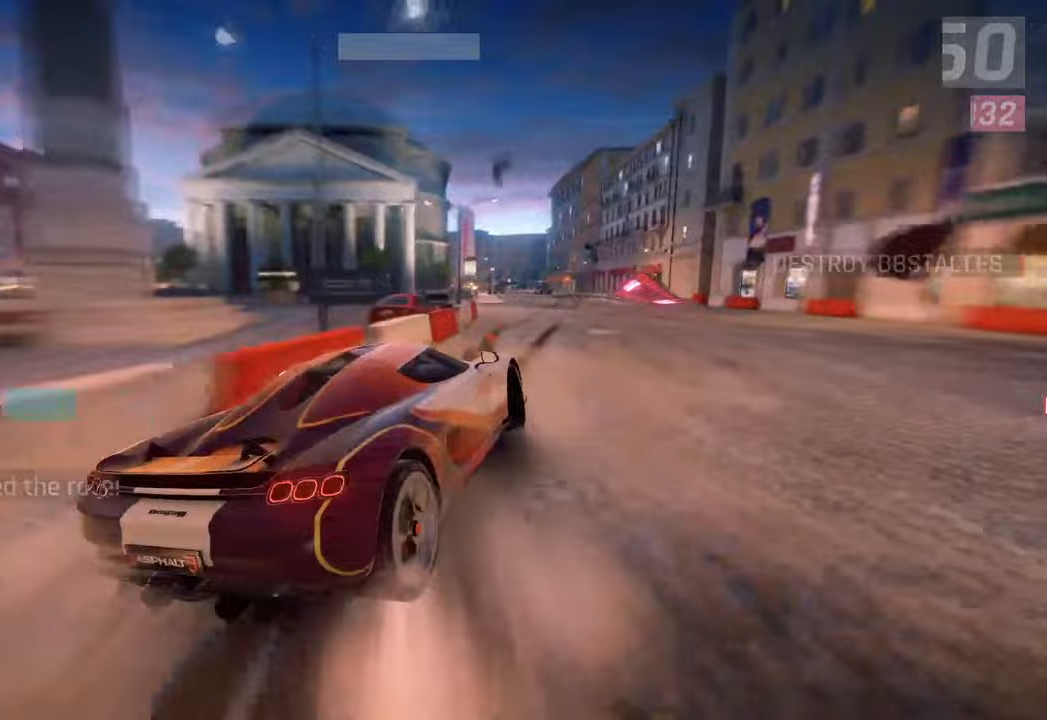
{"buttons": [], "left_stick": "center", "right_stick": "center", "events": []}
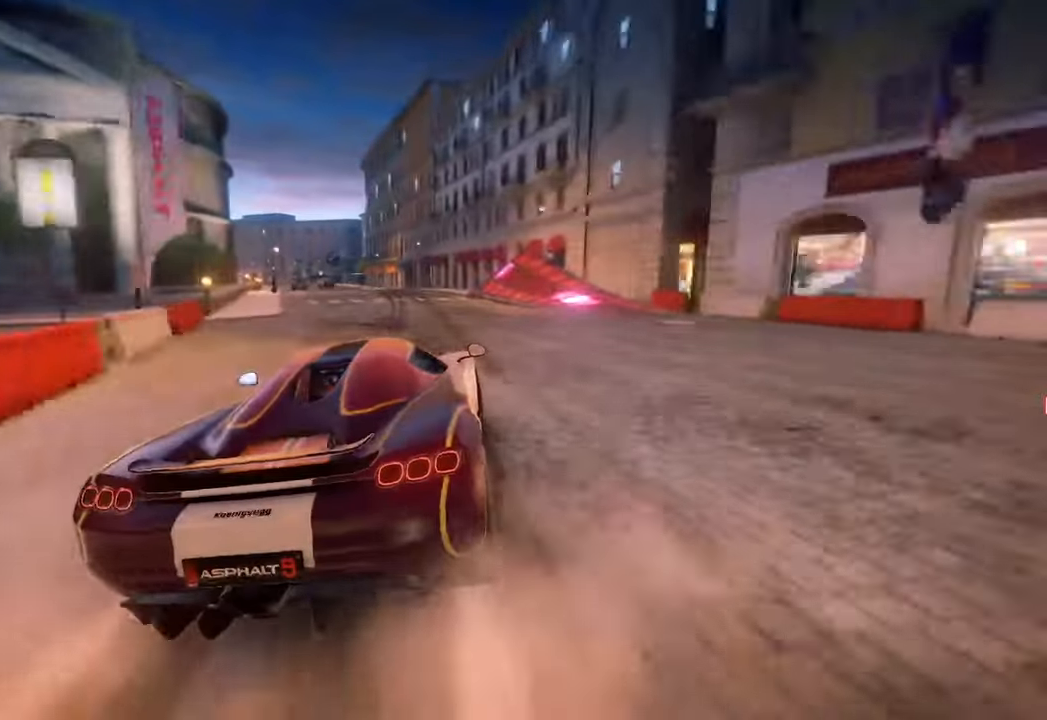
{"buttons": [], "left_stick": "center", "right_stick": "center", "events": []}
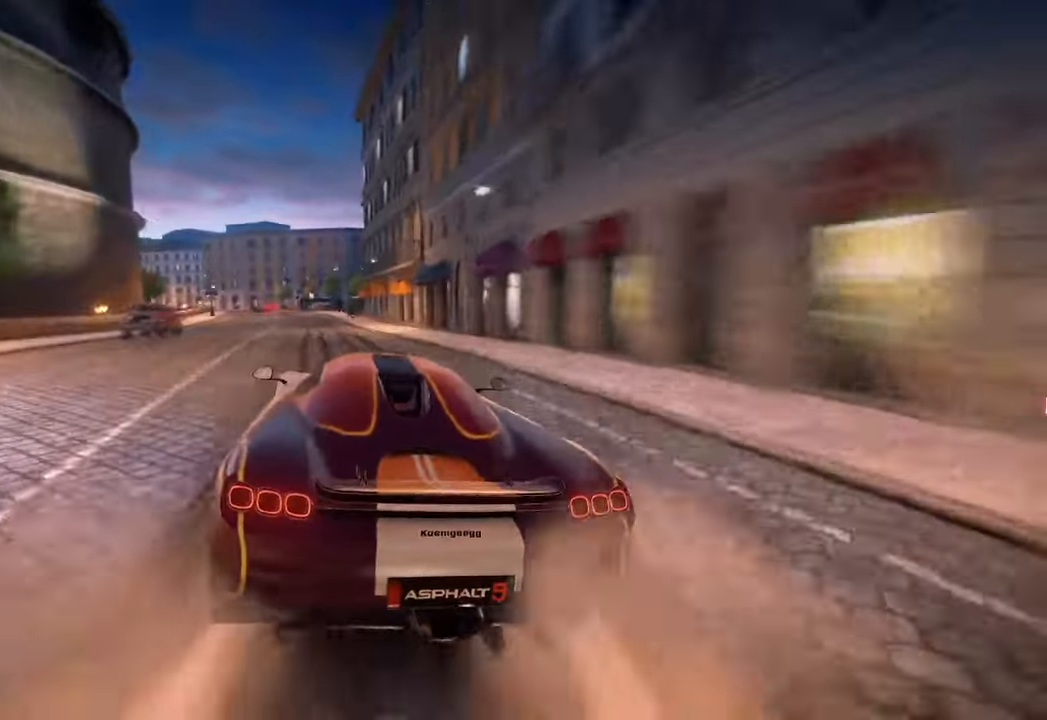
{"buttons": [], "left_stick": "center", "right_stick": "center", "events": []}
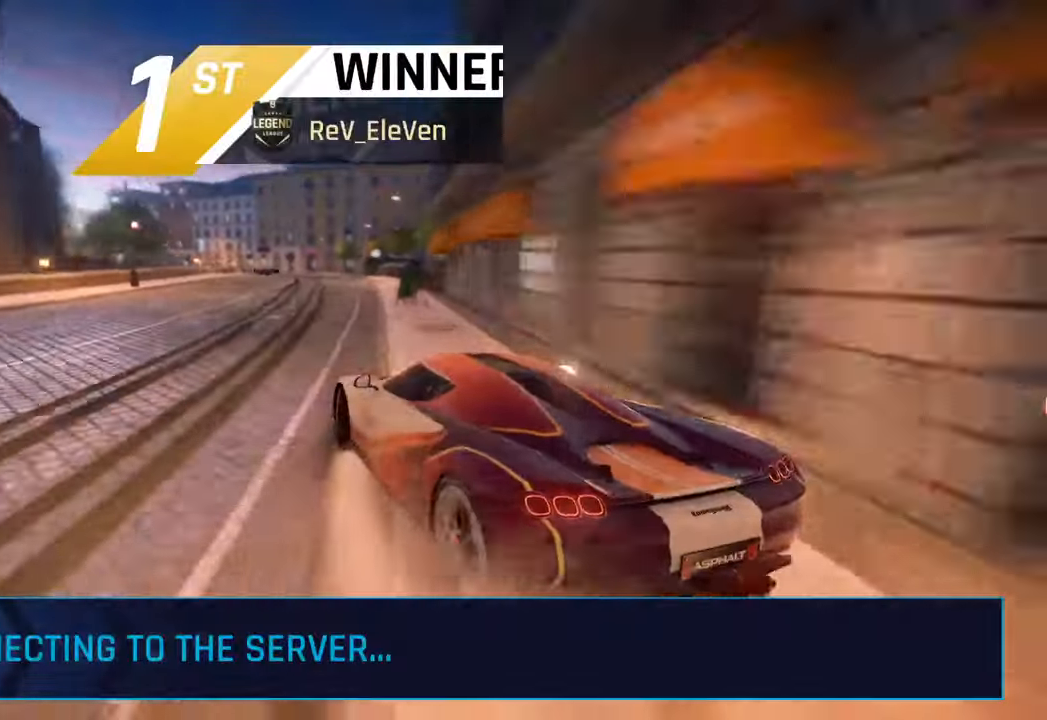
{"buttons": [], "left_stick": "center", "right_stick": "center", "events": []}
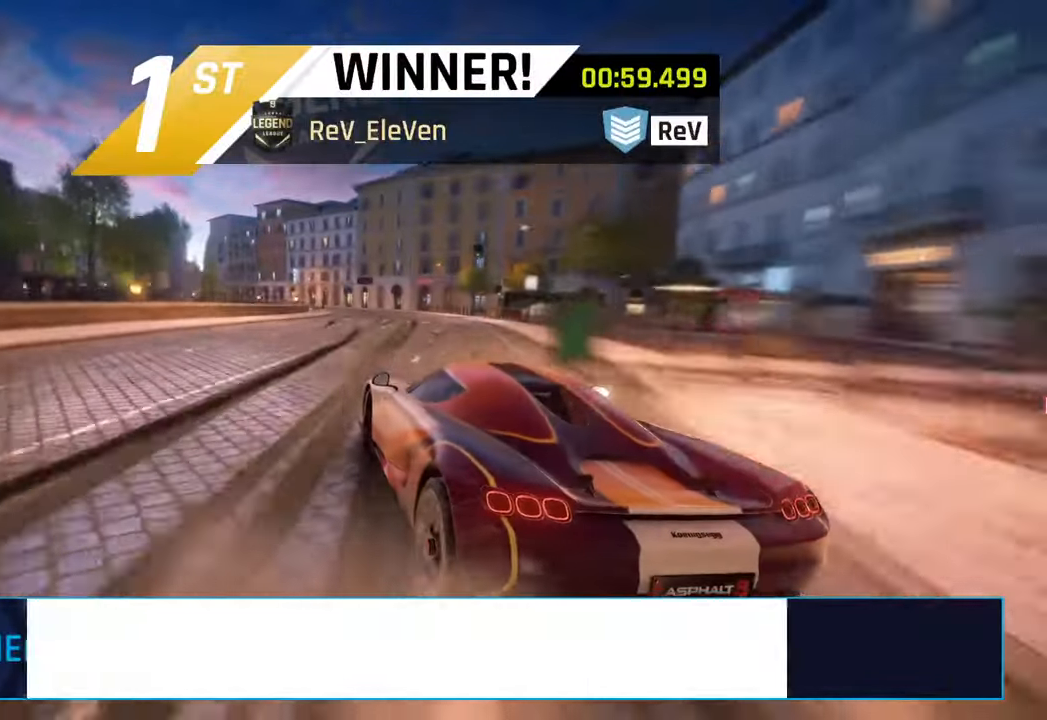
{"buttons": [], "left_stick": "up-left", "right_stick": "center", "events": [[217, "left_stick", "left"], [367, "left_stick", "center"], [467, "left_stick", "up-left"]]}
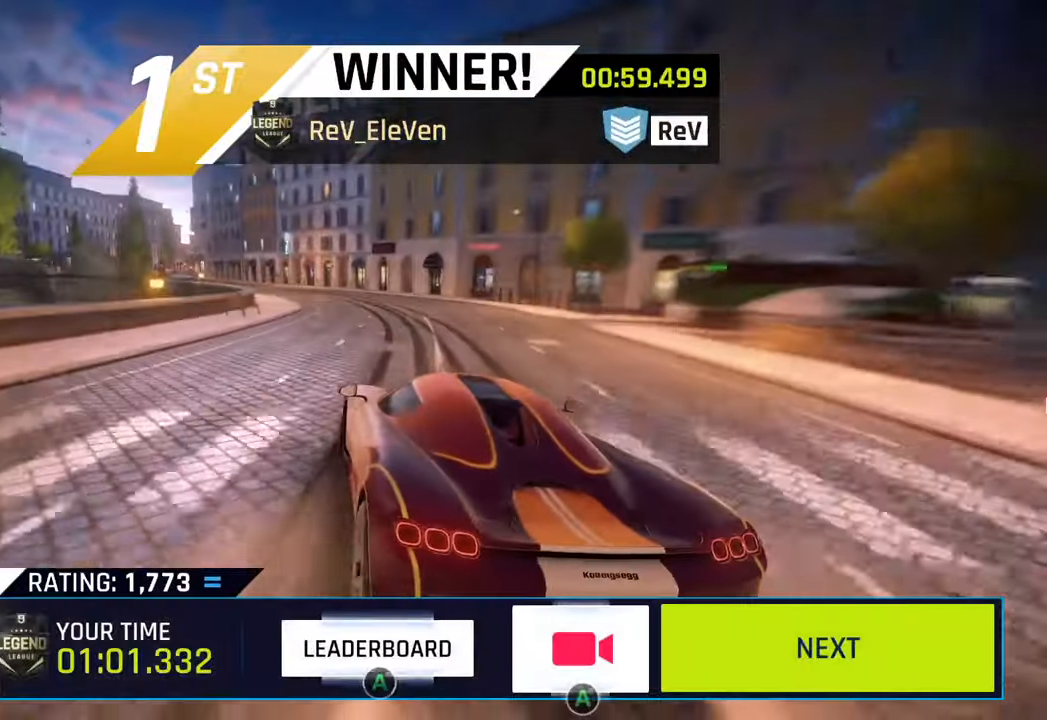
{"buttons": [], "left_stick": "center", "right_stick": "center", "events": [[100, "left_stick", "center"], [150, "CROSS", "down"], [283, "CROSS", "up"]]}
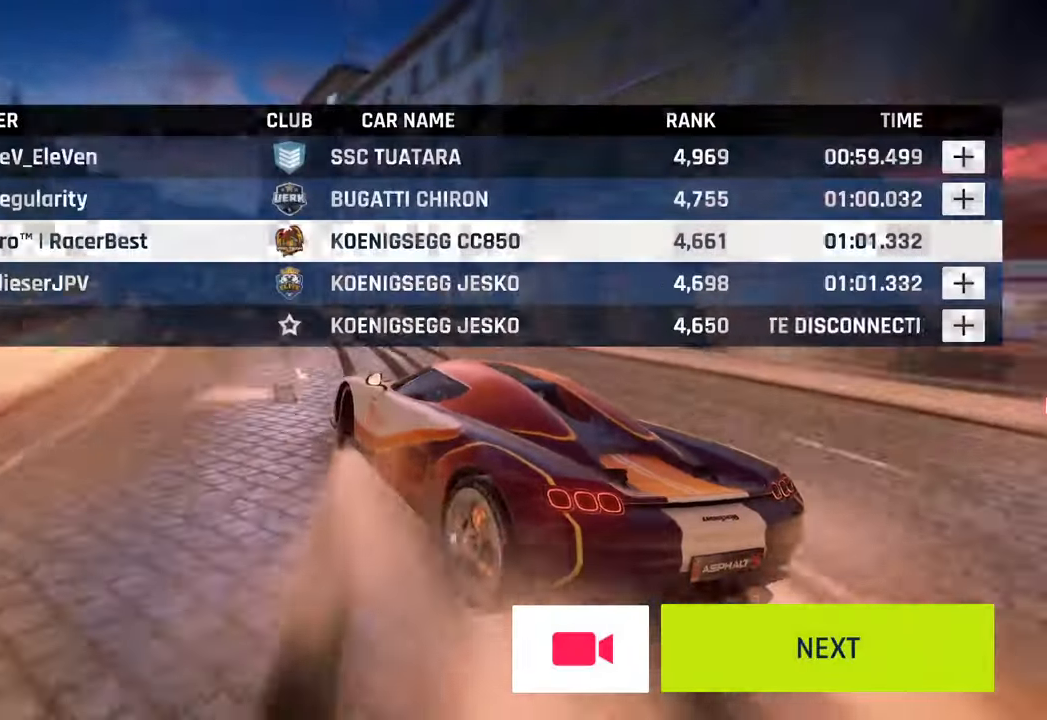
{"buttons": [], "left_stick": "center", "right_stick": "center", "events": []}
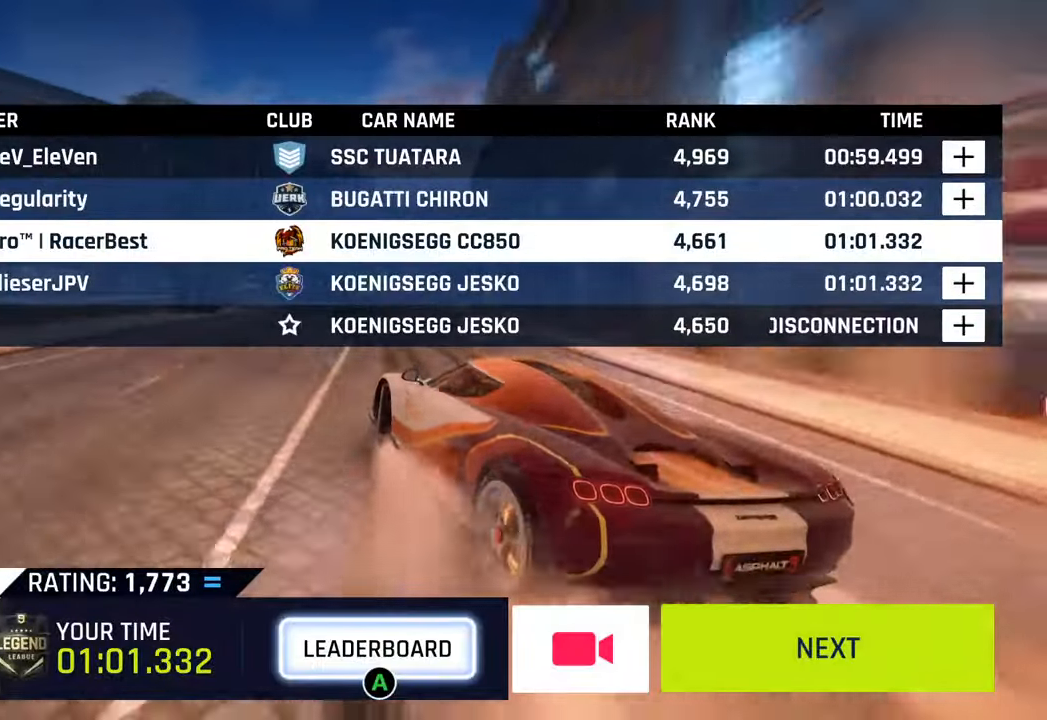
{"buttons": ["CIRCLE"], "left_stick": "center", "right_stick": "center", "events": [[33, "CIRCLE", "down"], [167, "CIRCLE", "up"], [250, "CIRCLE", "down"], [367, "CIRCLE", "up"], [483, "CIRCLE", "down"]]}
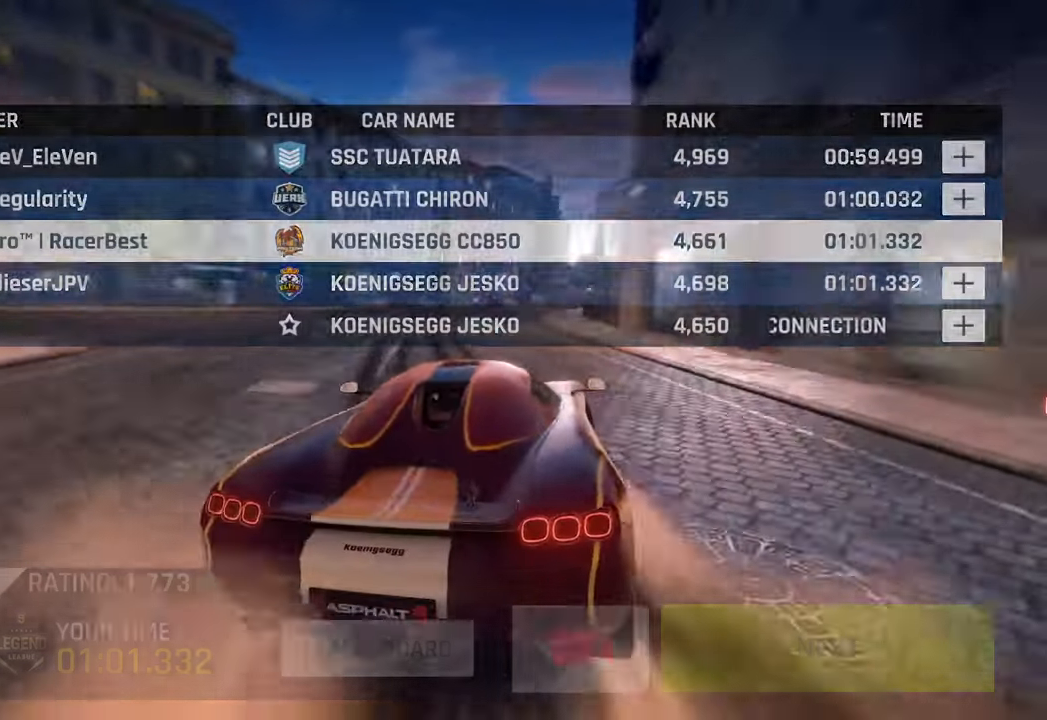
{"buttons": [], "left_stick": "center", "right_stick": "center", "events": [[67, "CIRCLE", "up"], [200, "CIRCLE", "down"], [283, "CIRCLE", "up"], [383, "CIRCLE", "down"], [500, "CIRCLE", "up"]]}
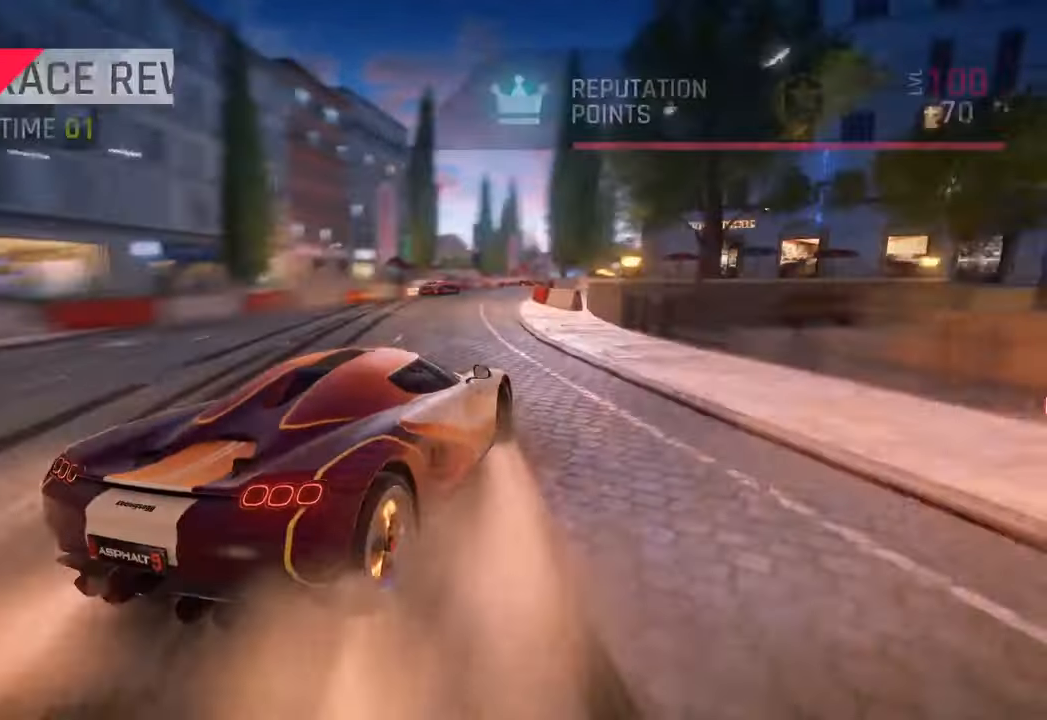
{"buttons": [], "left_stick": "center", "right_stick": "center", "events": [[133, "CIRCLE", "down"], [233, "CIRCLE", "up"], [333, "CIRCLE", "down"], [450, "CIRCLE", "up"]]}
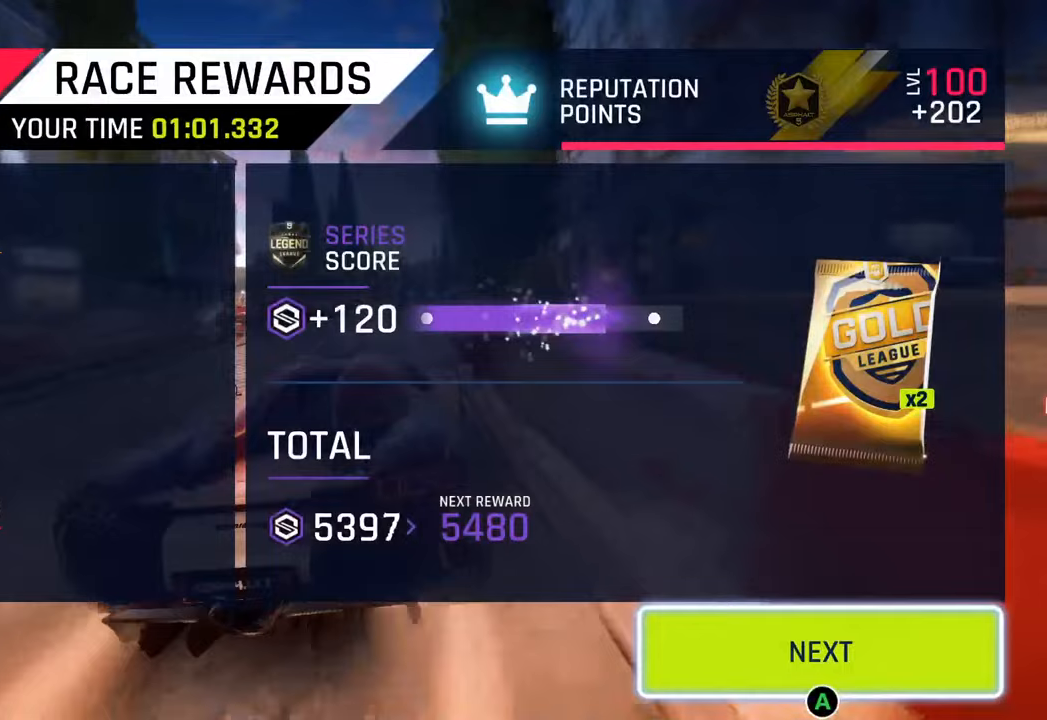
{"buttons": ["CIRCLE"], "left_stick": "center", "right_stick": "center", "events": [[50, "CIRCLE", "down"], [167, "CIRCLE", "up"], [267, "CIRCLE", "down"], [367, "CIRCLE", "up"], [450, "CIRCLE", "down"]]}
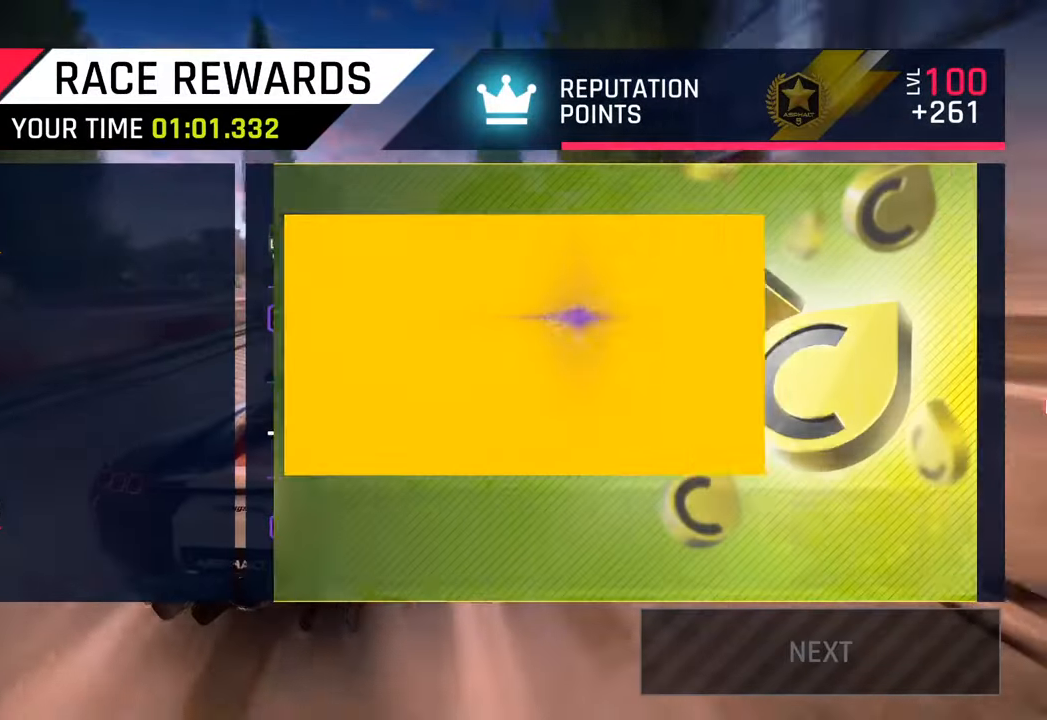
{"buttons": [], "left_stick": "center", "right_stick": "center", "events": [[67, "CIRCLE", "up"], [150, "CIRCLE", "down"], [317, "CIRCLE", "up"]]}